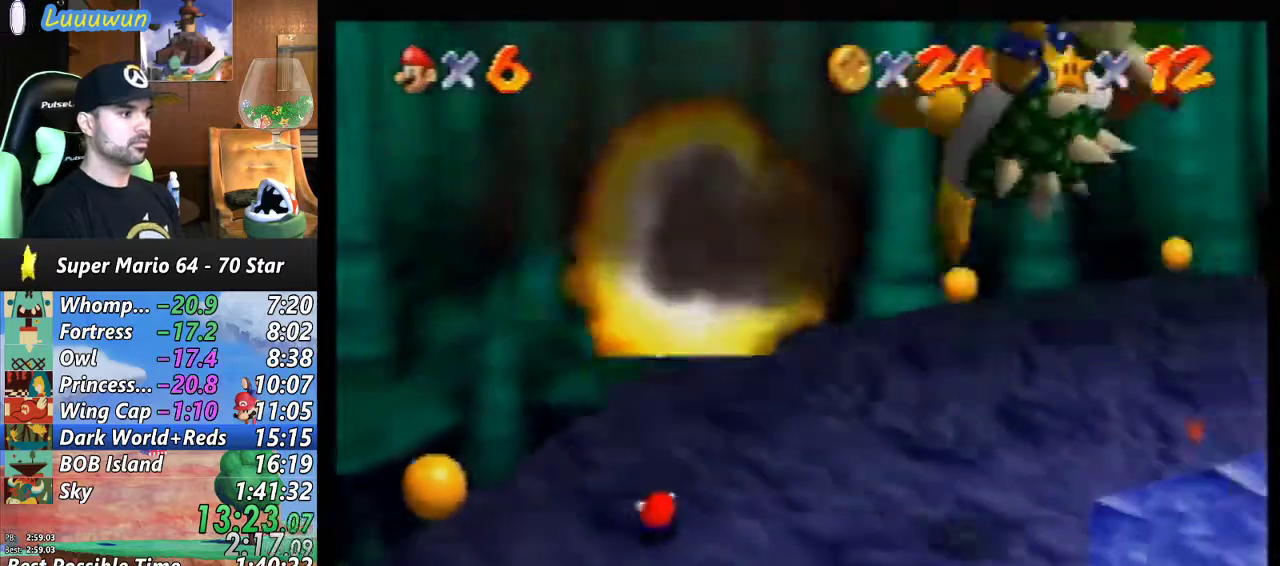
Gameplay with a controller (Nintendo layout); each line is a JSON object with the inputs held at the frame after it. "events" lists button and stick changes between this image and that frame as [ms after this image, input, new state], when the widget could be followed in between. Not read: L1 L3 R3.
{"buttons": [], "left_stick": "down-right", "events": [[167, "left_stick", "down-right"]]}
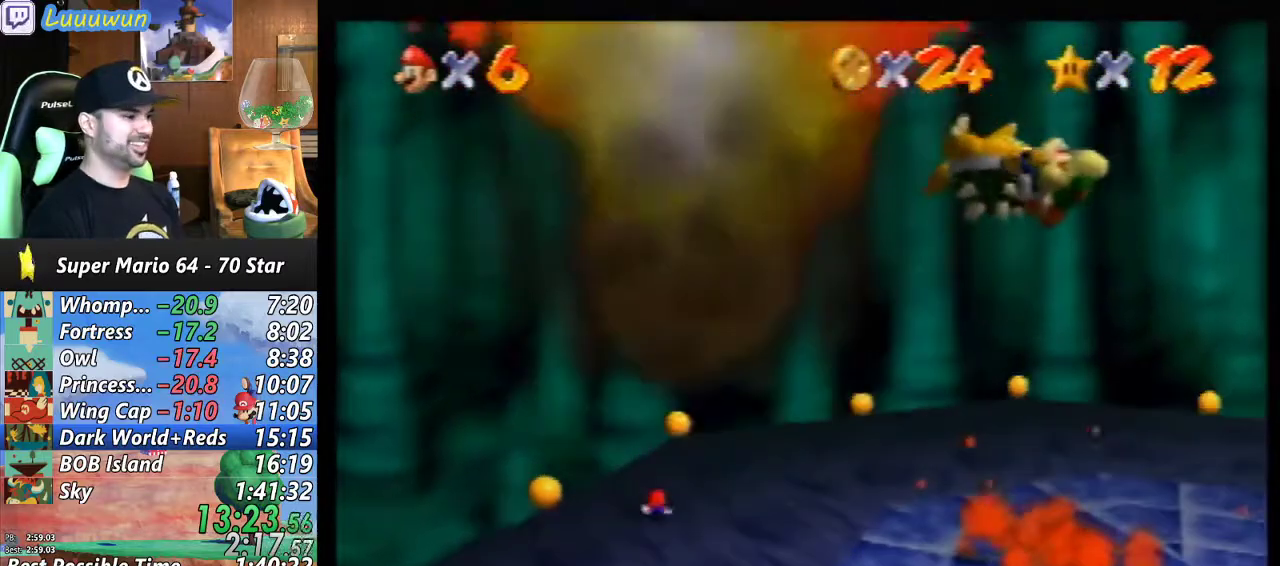
{"buttons": [], "left_stick": "down-right", "events": []}
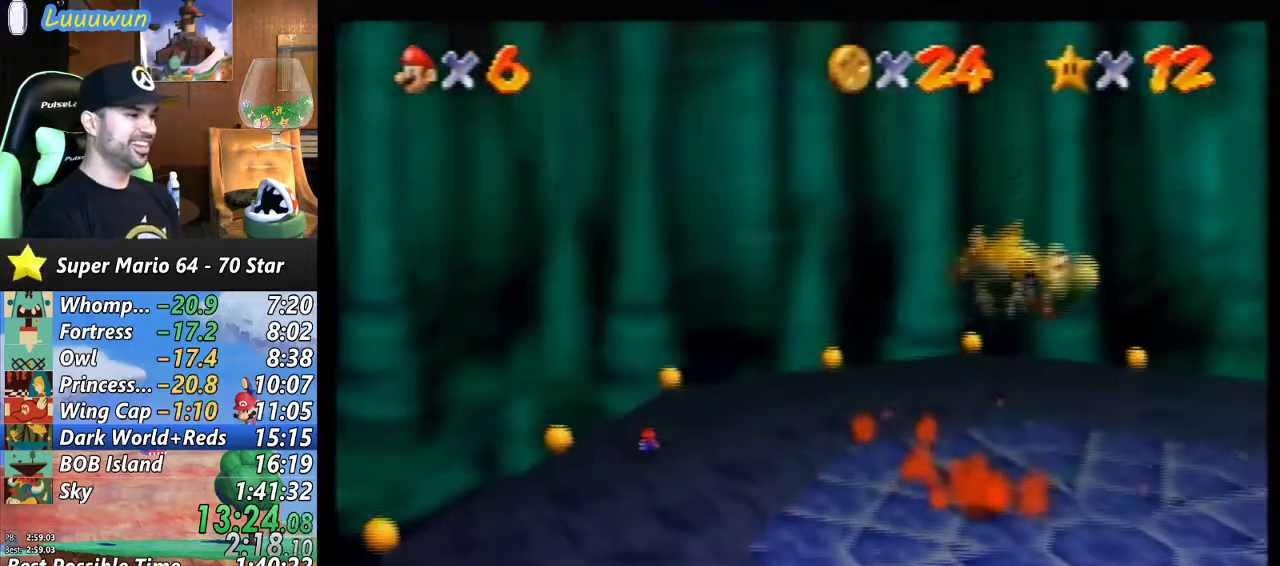
{"buttons": ["A"], "left_stick": "down-right", "events": [[467, "A", "down"]]}
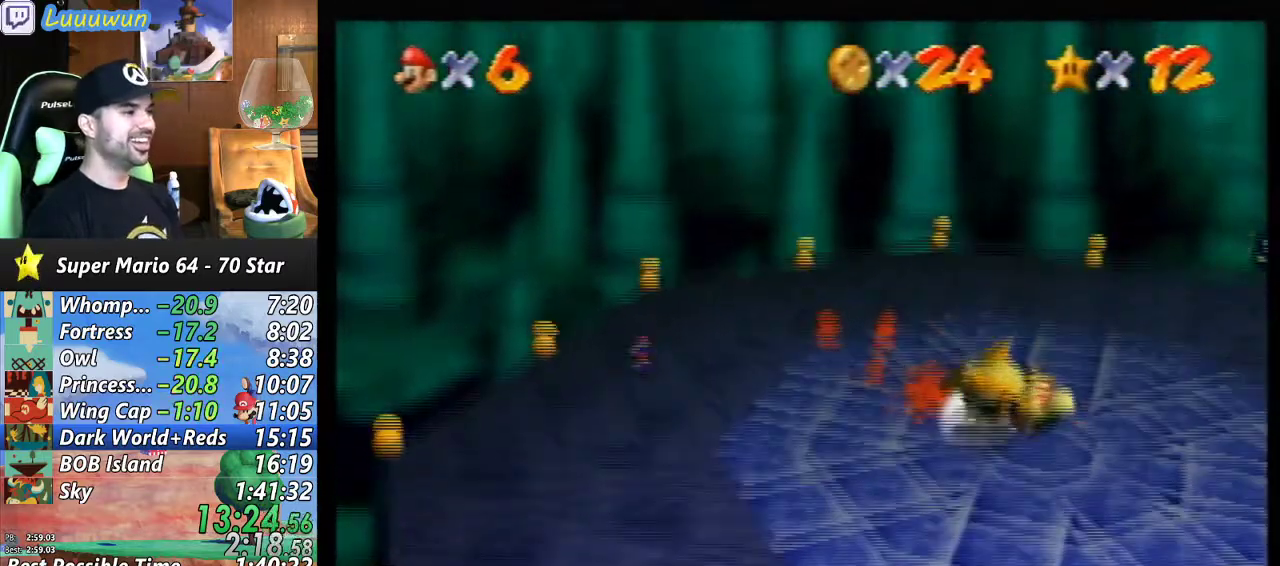
{"buttons": [], "left_stick": "down-right", "events": [[200, "A", "up"]]}
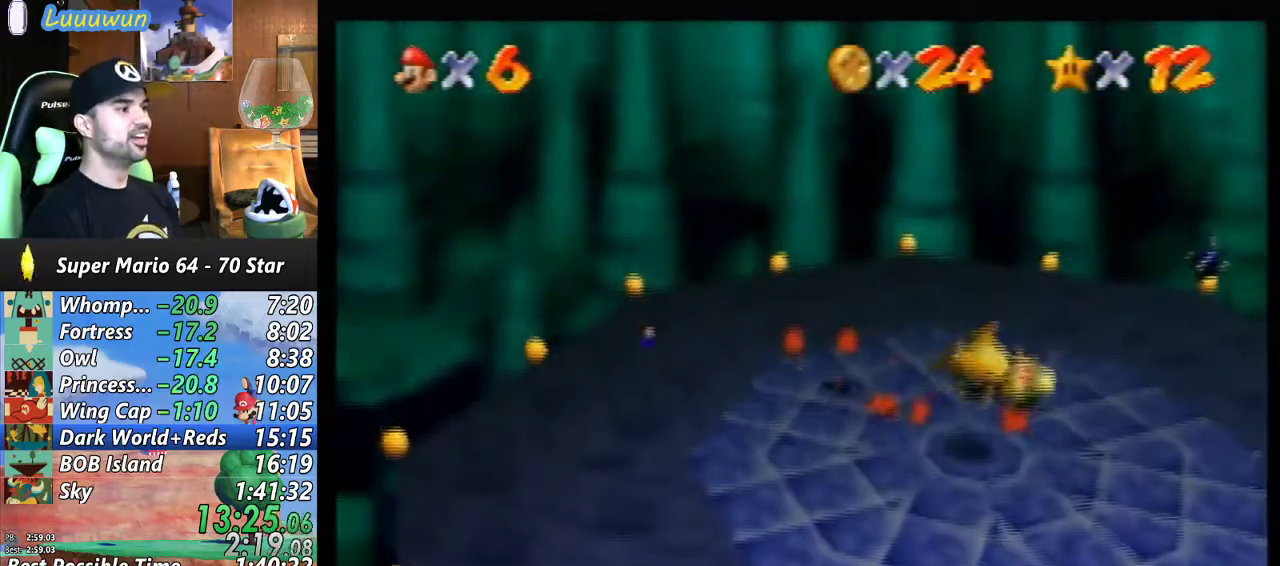
{"buttons": ["A"], "left_stick": "down-right", "events": [[100, "B", "down"], [200, "B", "up"], [300, "A", "down"], [367, "A", "up"], [433, "A", "down"]]}
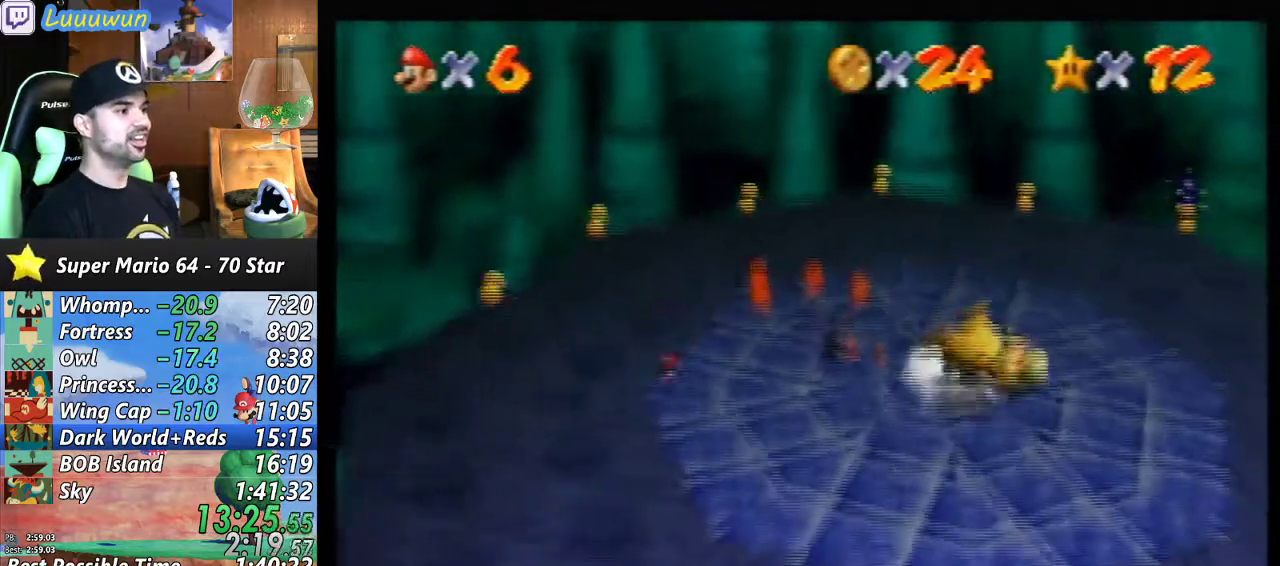
{"buttons": [], "left_stick": "down-right", "events": [[100, "A", "up"]]}
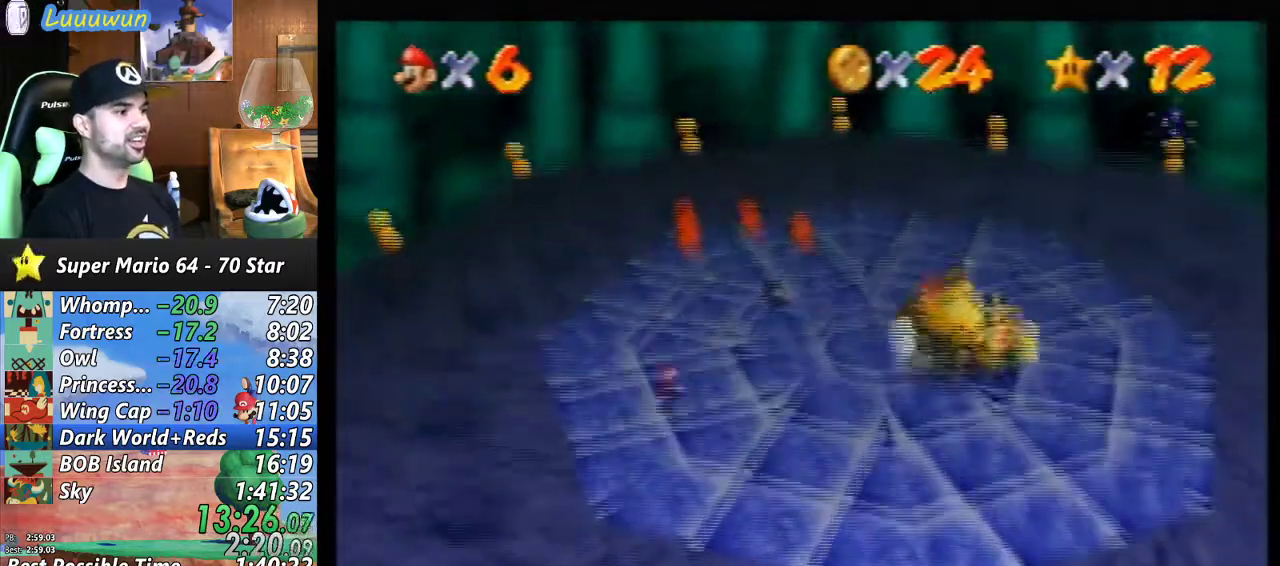
{"buttons": [], "left_stick": "right", "events": [[200, "left_stick", "right"]]}
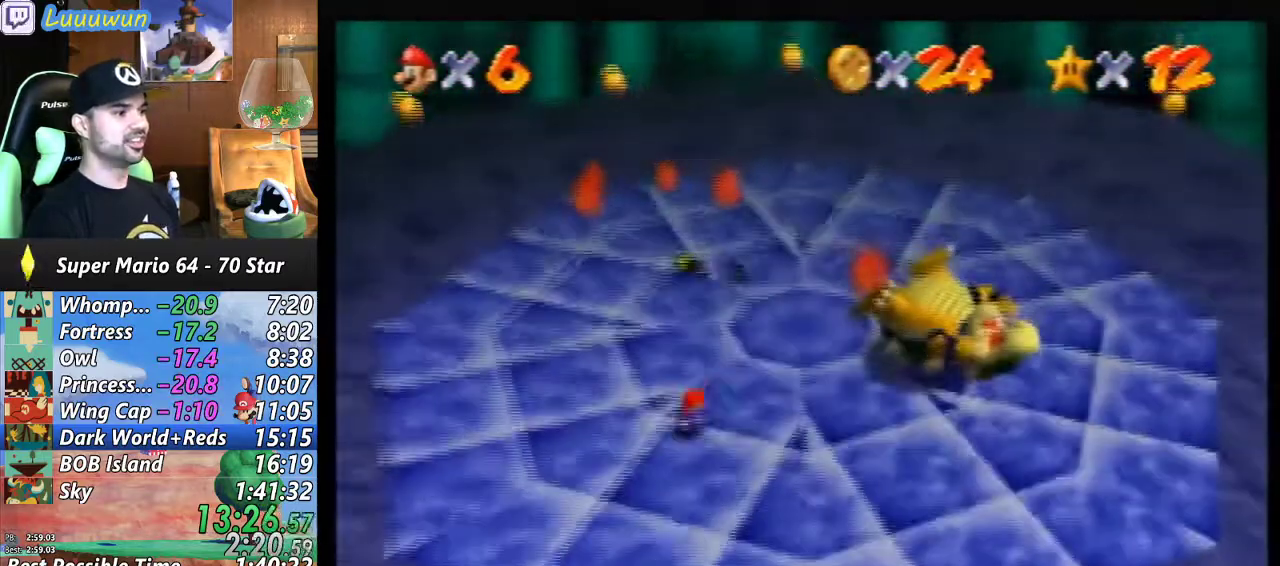
{"buttons": [], "left_stick": "right", "events": [[33, "left_stick", "up-right"], [167, "left_stick", "center"], [400, "left_stick", "right"]]}
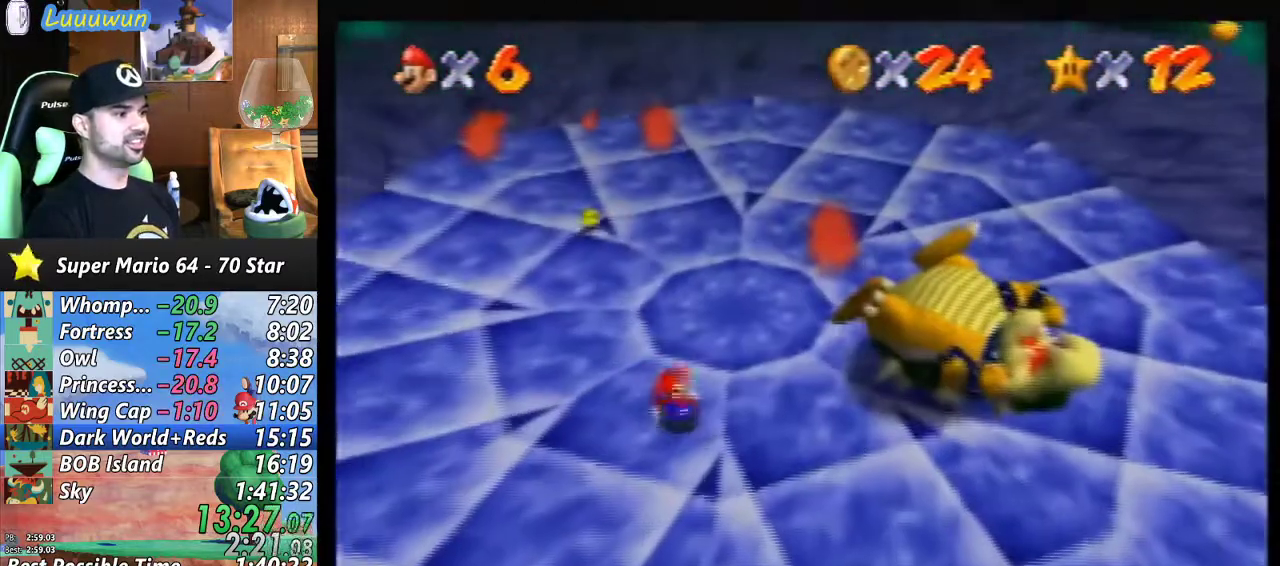
{"buttons": [], "left_stick": "center", "events": [[267, "left_stick", "center"]]}
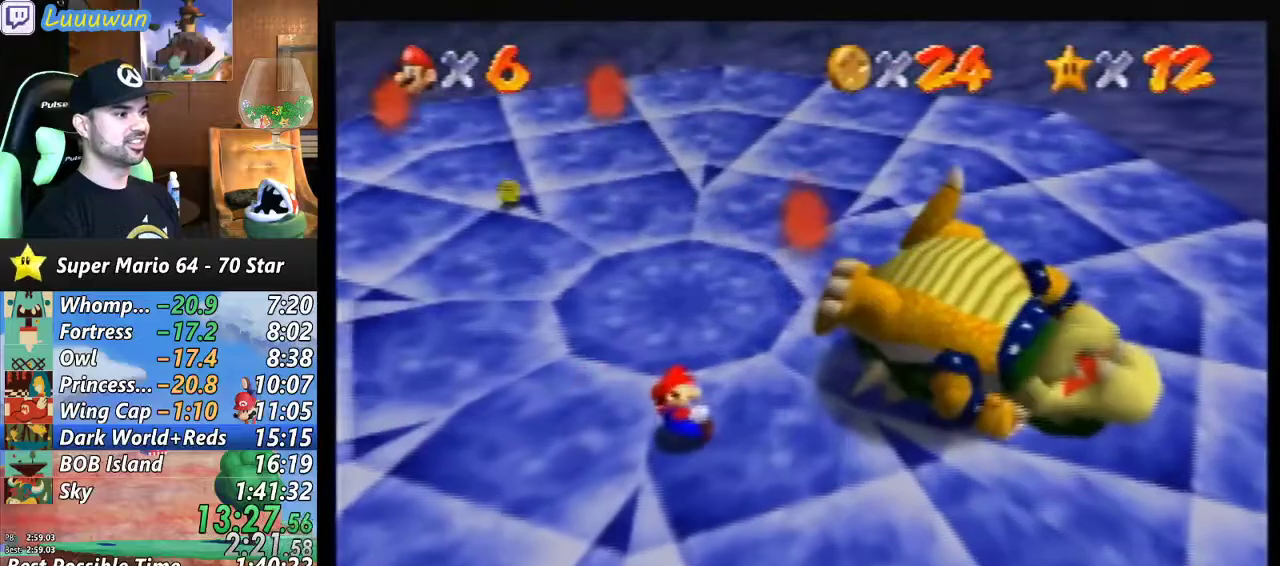
{"buttons": [], "left_stick": "right", "events": [[133, "left_stick", "right"]]}
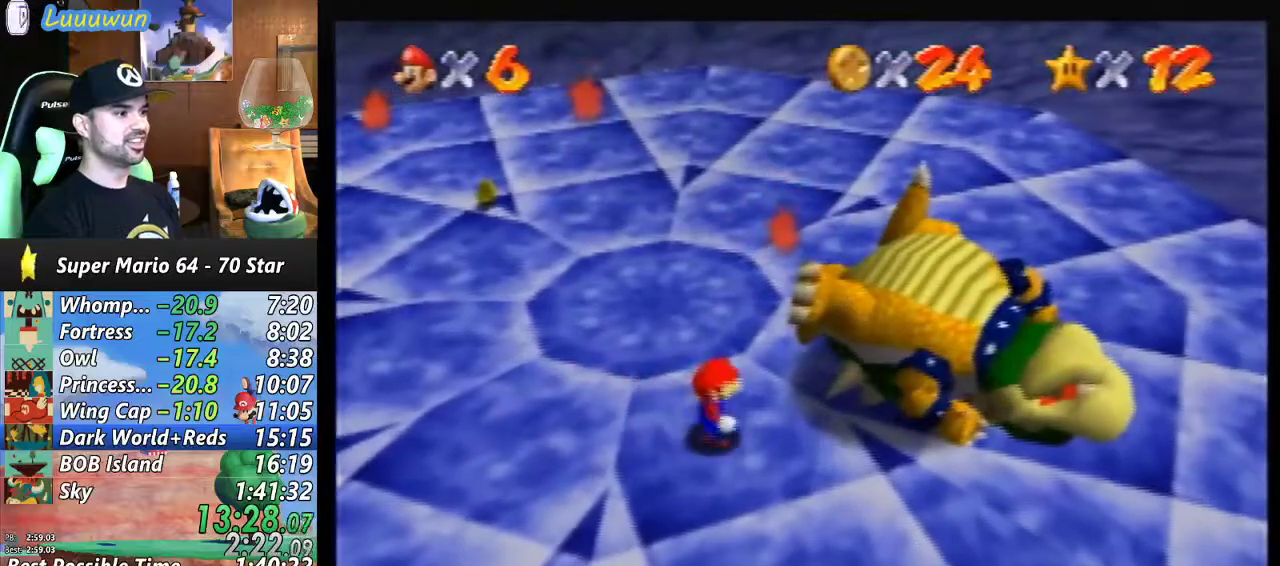
{"buttons": ["B"], "left_stick": "center", "events": [[33, "left_stick", "center"], [367, "left_stick", "right"], [467, "B", "down"], [500, "left_stick", "center"]]}
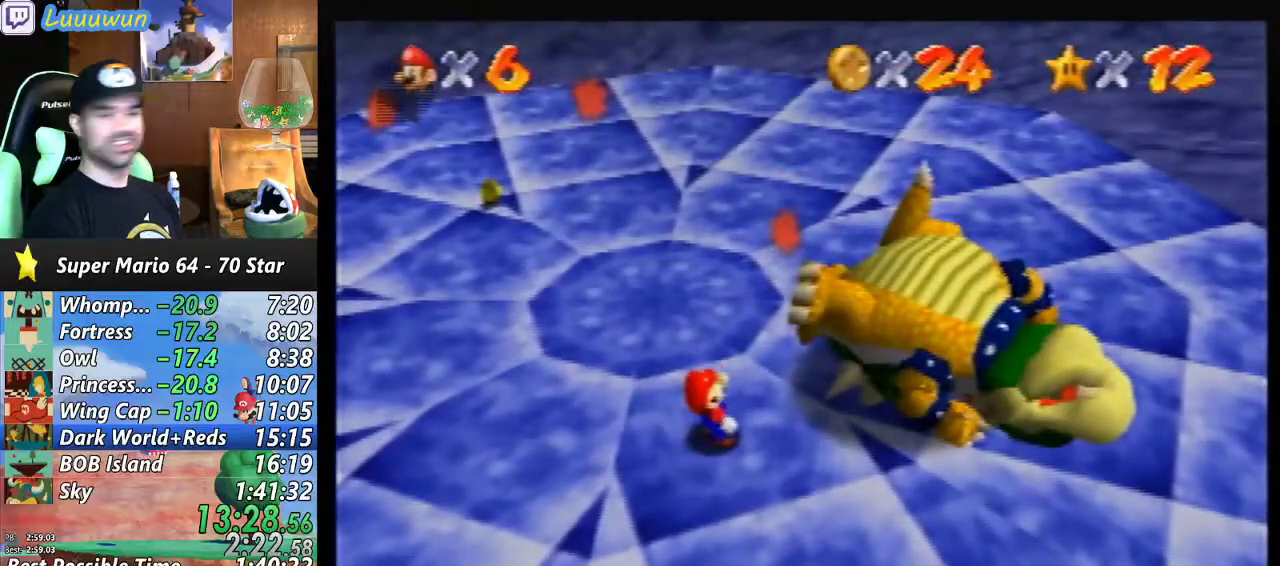
{"buttons": ["B"], "left_stick": "center", "events": [[33, "B", "up"], [133, "B", "down"], [167, "A", "down"], [233, "A", "up"], [233, "B", "up"], [267, "A", "down"], [267, "B", "down"], [367, "A", "up"], [367, "B", "up"], [433, "A", "down"], [433, "B", "down"], [467, "A", "up"]]}
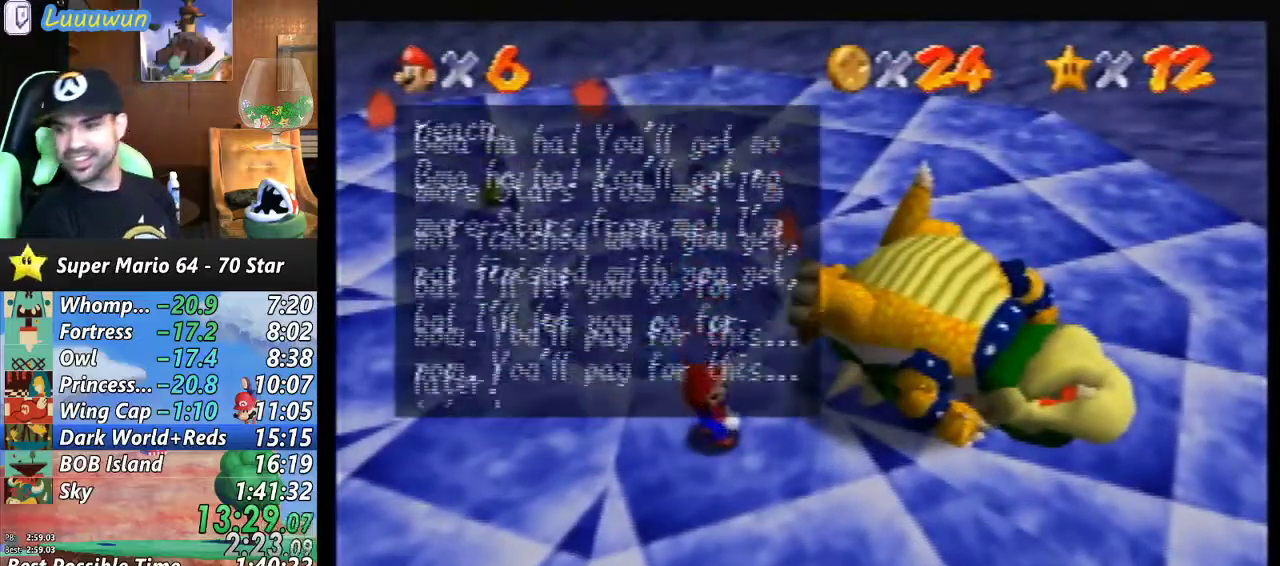
{"buttons": [], "left_stick": "center", "events": [[33, "B", "up"], [67, "B", "down"], [100, "A", "down"], [167, "A", "up"], [167, "B", "up"], [200, "A", "down"], [200, "B", "down"], [333, "A", "up"], [333, "B", "up"], [367, "A", "down"], [367, "B", "down"], [500, "A", "up"], [500, "B", "up"]]}
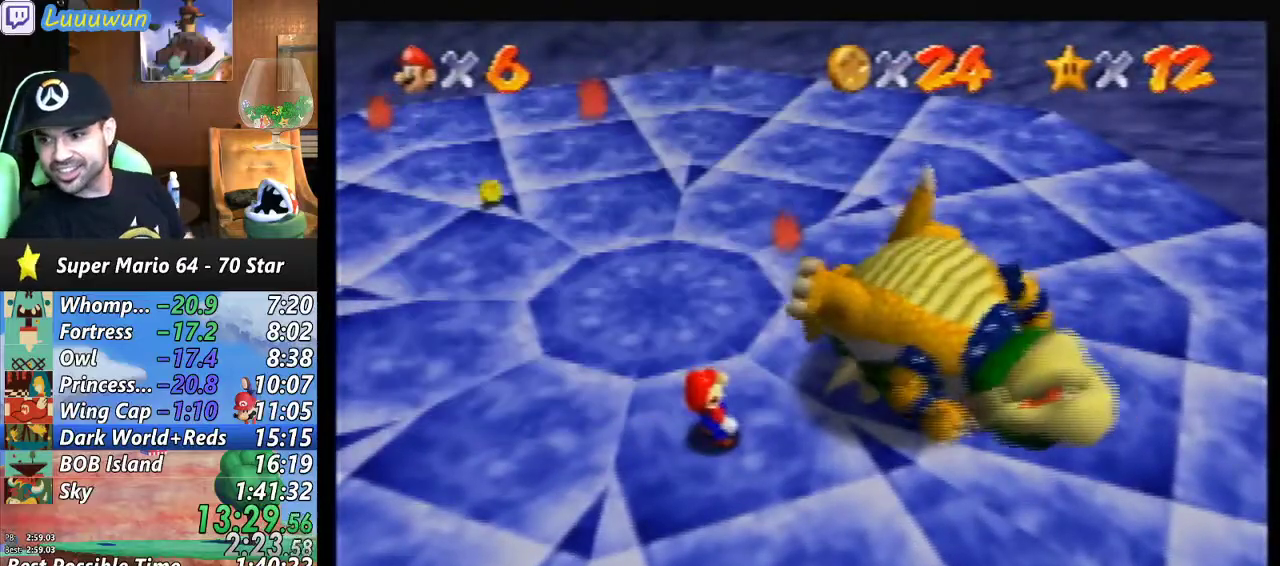
{"buttons": [], "left_stick": "center", "events": [[67, "A", "down"], [67, "B", "down"], [100, "A", "up"], [100, "B", "up"], [233, "A", "down"], [233, "B", "down"], [300, "A", "up"], [300, "B", "up"], [367, "A", "down"], [400, "B", "down"], [467, "A", "up"], [467, "B", "up"]]}
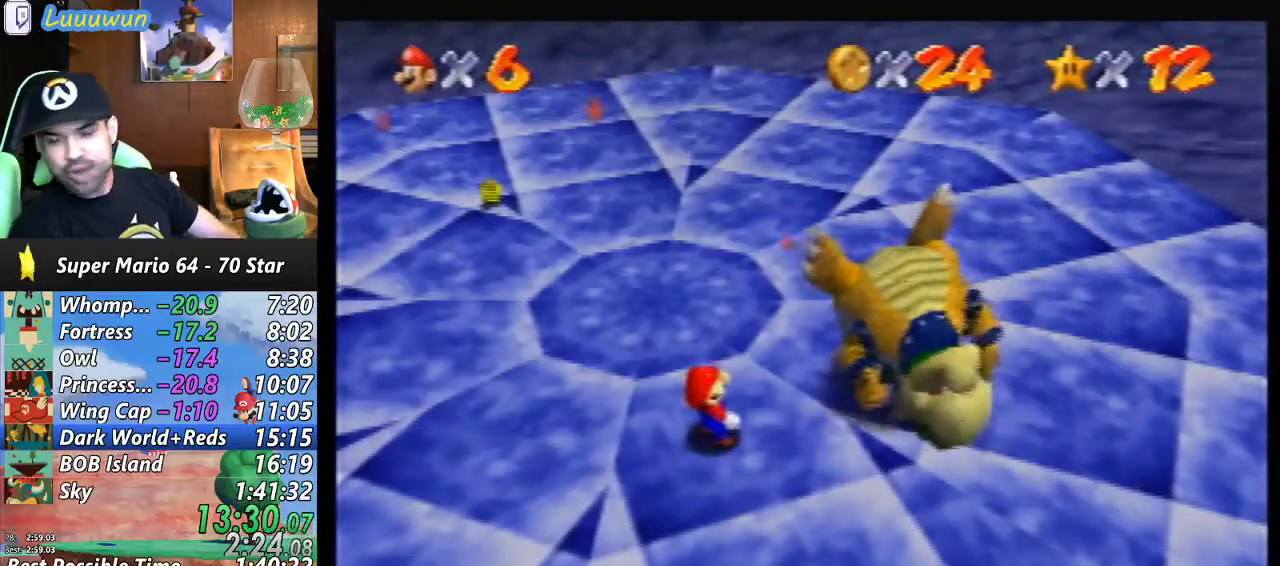
{"buttons": ["A"], "left_stick": "center", "events": [[33, "A", "down"], [33, "B", "down"], [100, "A", "up"], [100, "B", "up"], [200, "A", "down"], [200, "B", "down"], [300, "A", "up"], [300, "B", "up"], [333, "A", "down"], [333, "B", "down"], [433, "B", "up"], [467, "A", "up"], [500, "A", "down"]]}
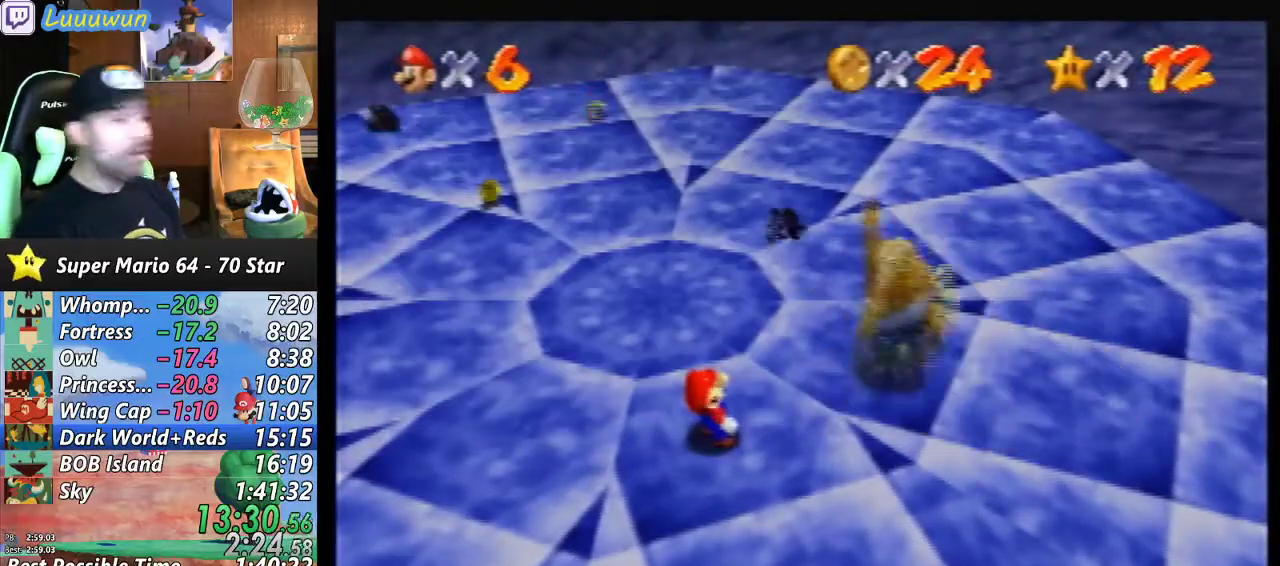
{"buttons": [], "left_stick": "center", "events": [[33, "B", "down"], [133, "A", "up"], [133, "B", "up"], [167, "A", "down"], [167, "B", "down"], [300, "A", "up"], [300, "B", "up"], [367, "left_stick", "up-left"], [433, "left_stick", "center"]]}
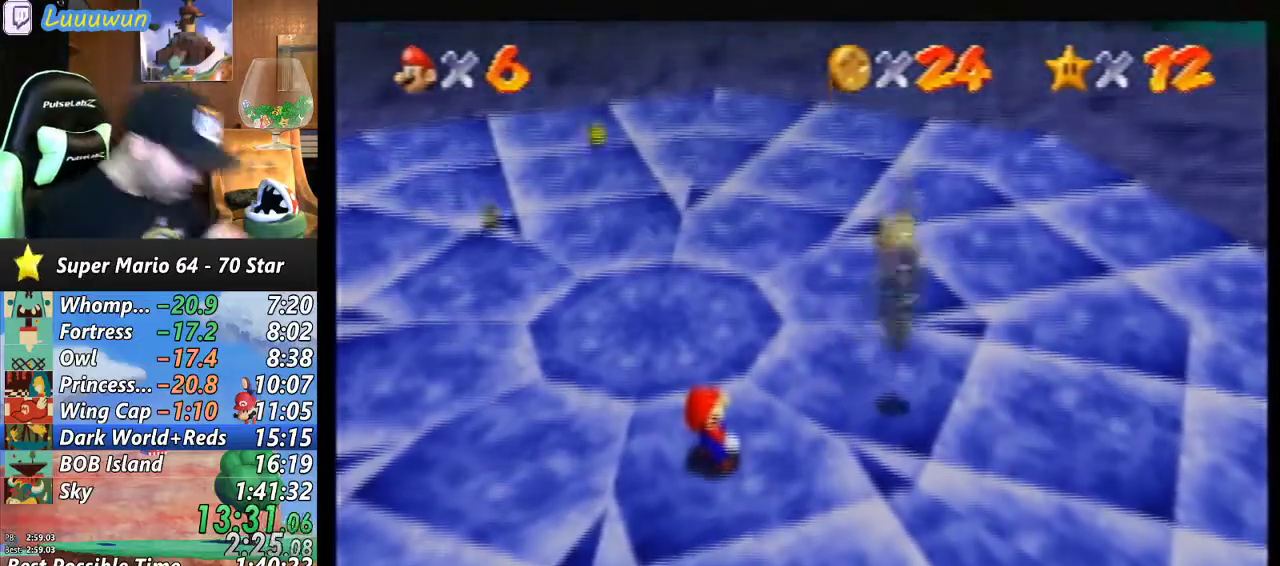
{"buttons": [], "left_stick": "center", "events": []}
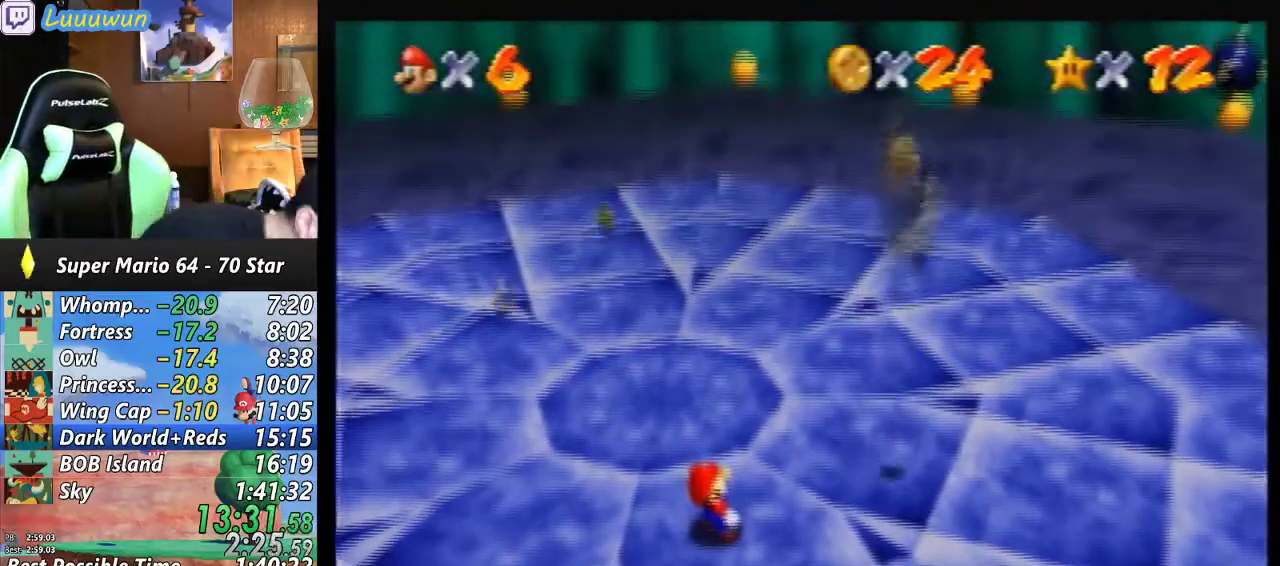
{"buttons": [], "left_stick": "center", "events": []}
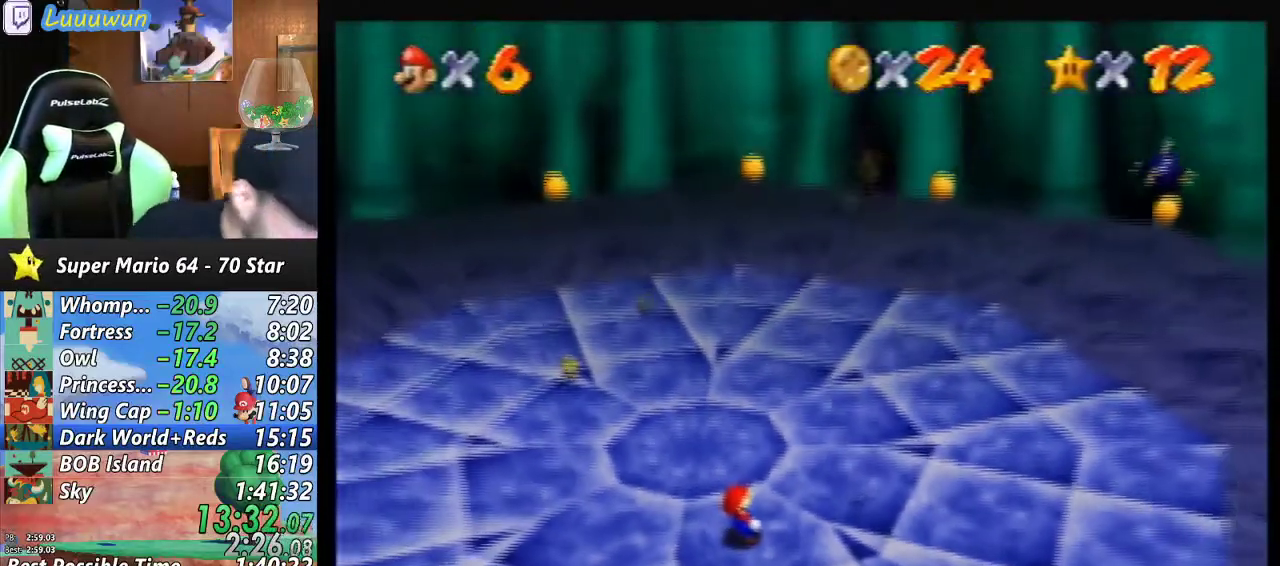
{"buttons": [], "left_stick": "center", "events": []}
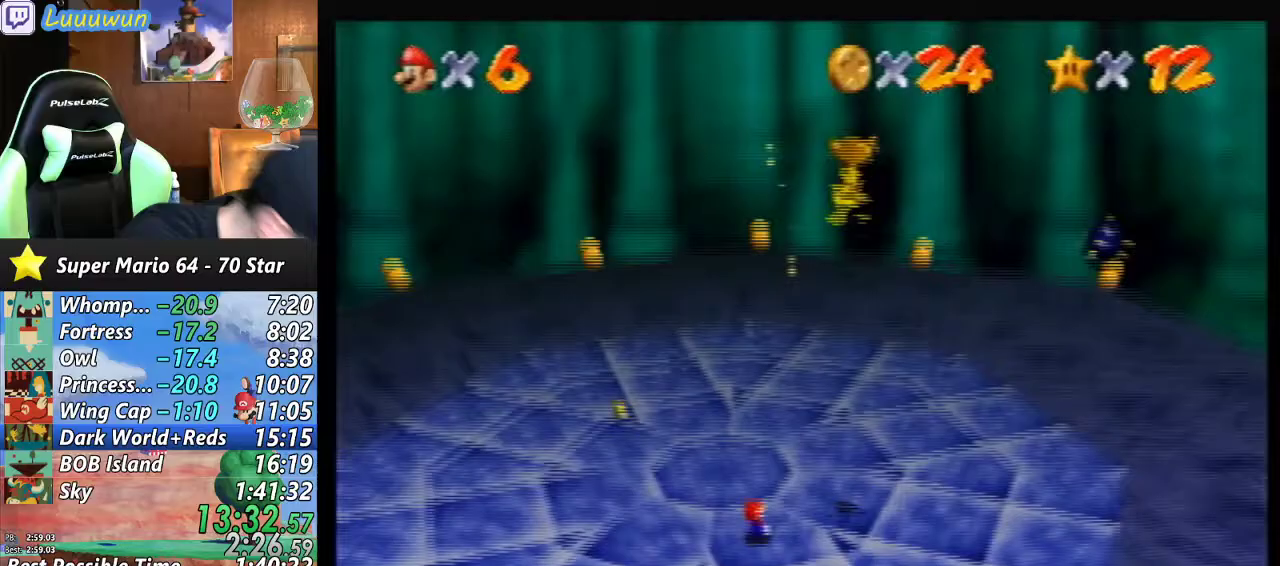
{"buttons": [], "left_stick": "up-left", "events": [[200, "left_stick", "up-left"]]}
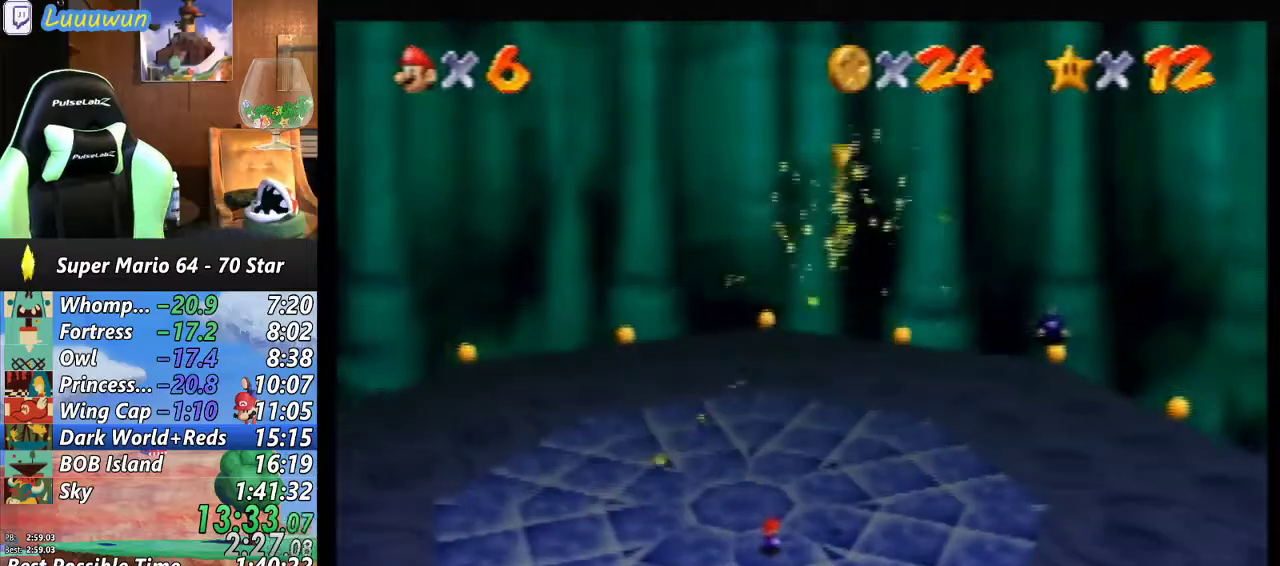
{"buttons": [], "left_stick": "up-left", "events": []}
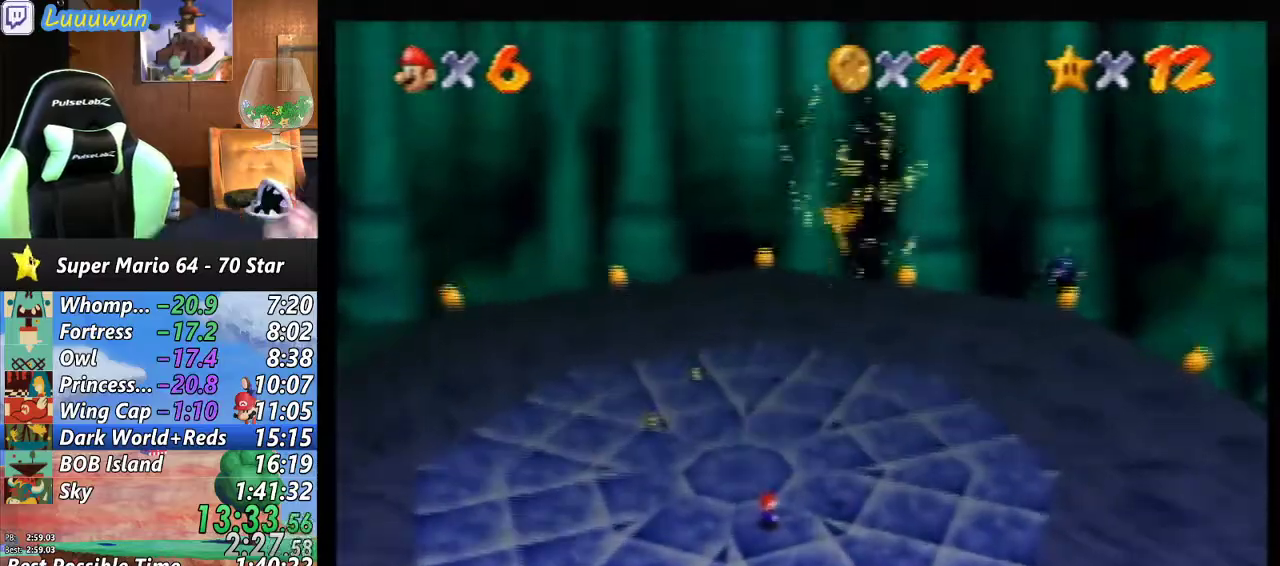
{"buttons": [], "left_stick": "up-left", "events": []}
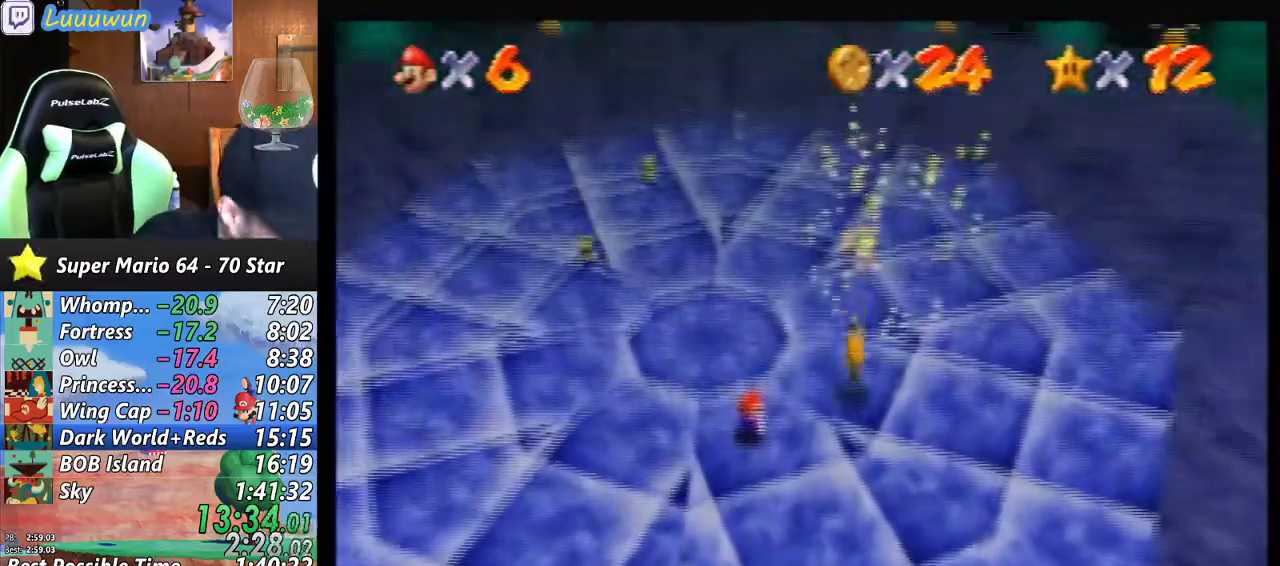
{"buttons": [], "left_stick": "up-left", "events": []}
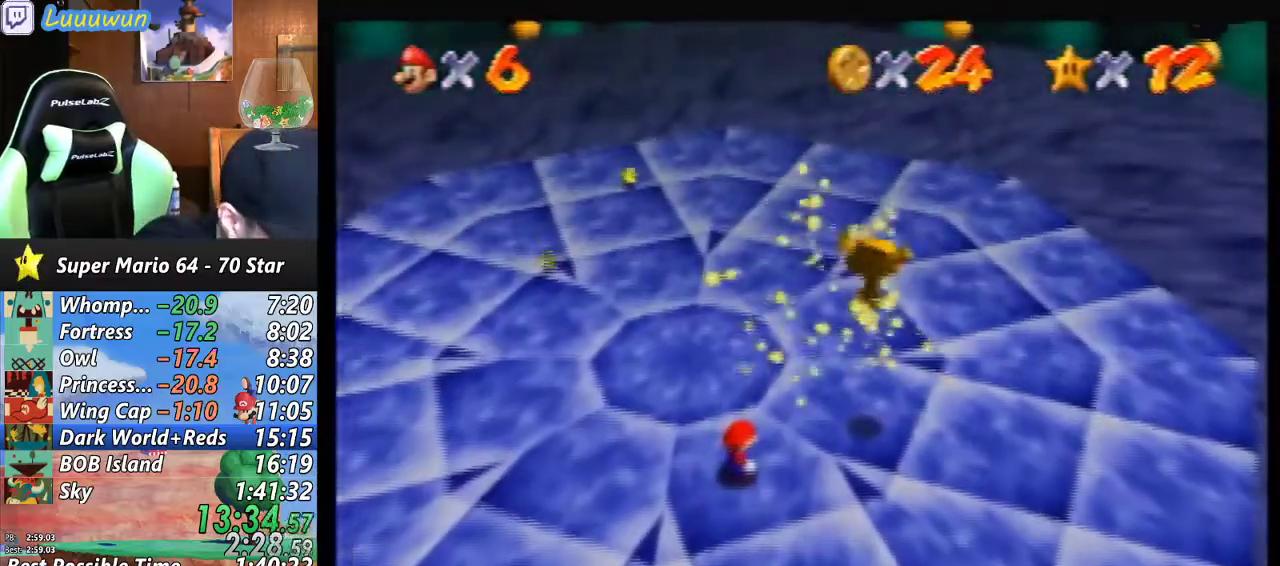
{"buttons": [], "left_stick": "center", "events": [[67, "left_stick", "center"]]}
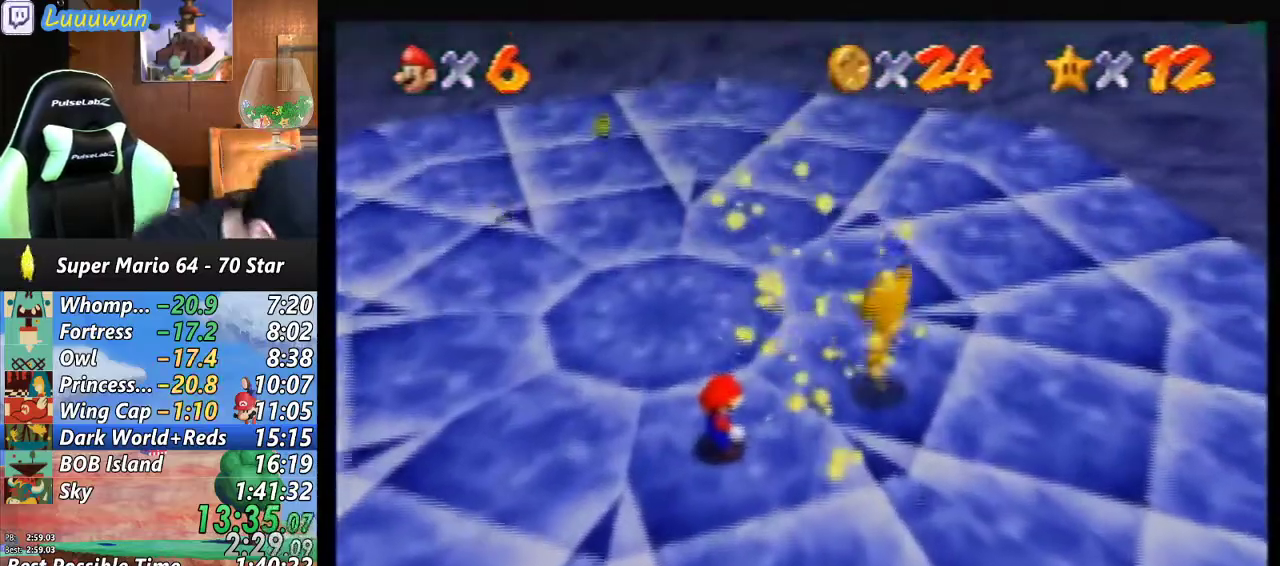
{"buttons": [], "left_stick": "center", "events": []}
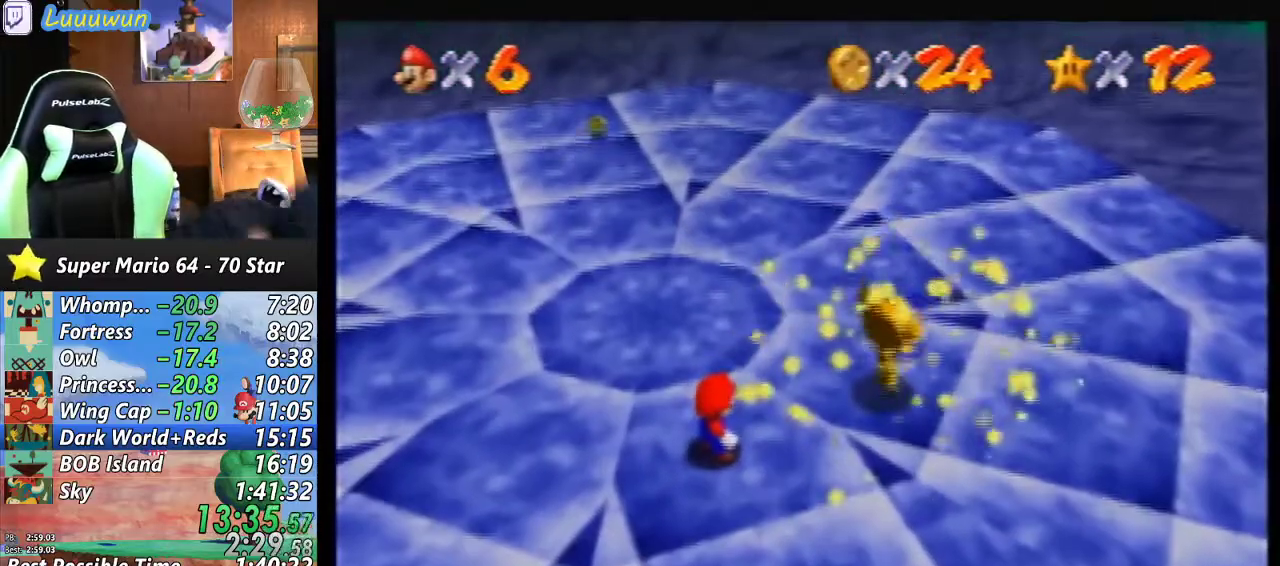
{"buttons": [], "left_stick": "up-right", "events": [[400, "left_stick", "right"], [467, "left_stick", "up-right"]]}
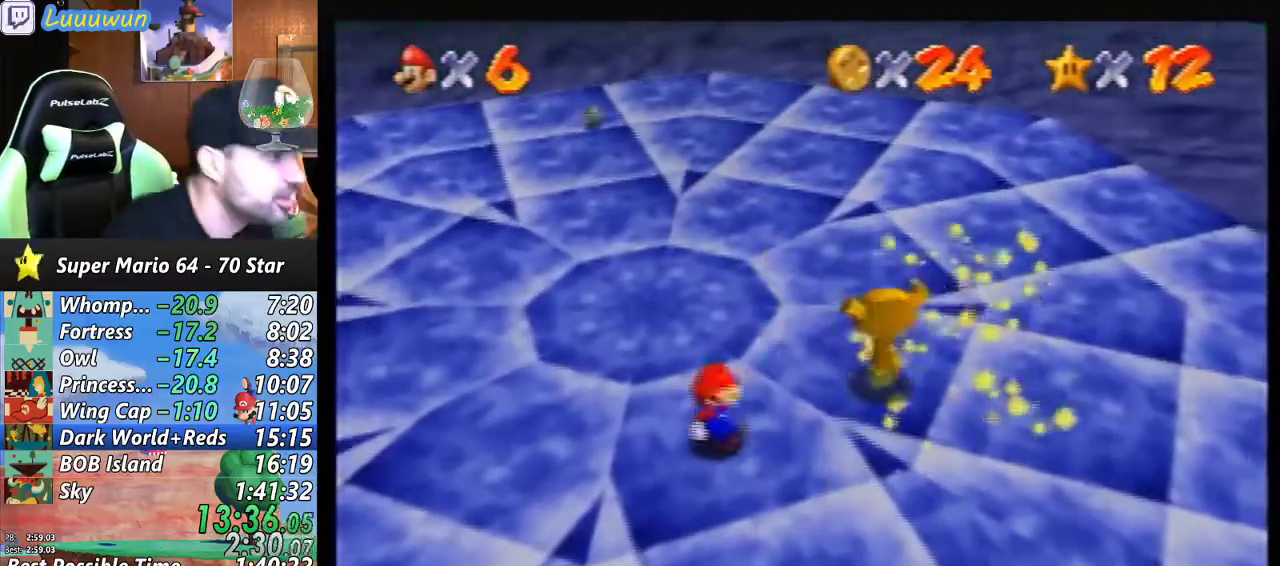
{"buttons": [], "left_stick": "up-right", "events": []}
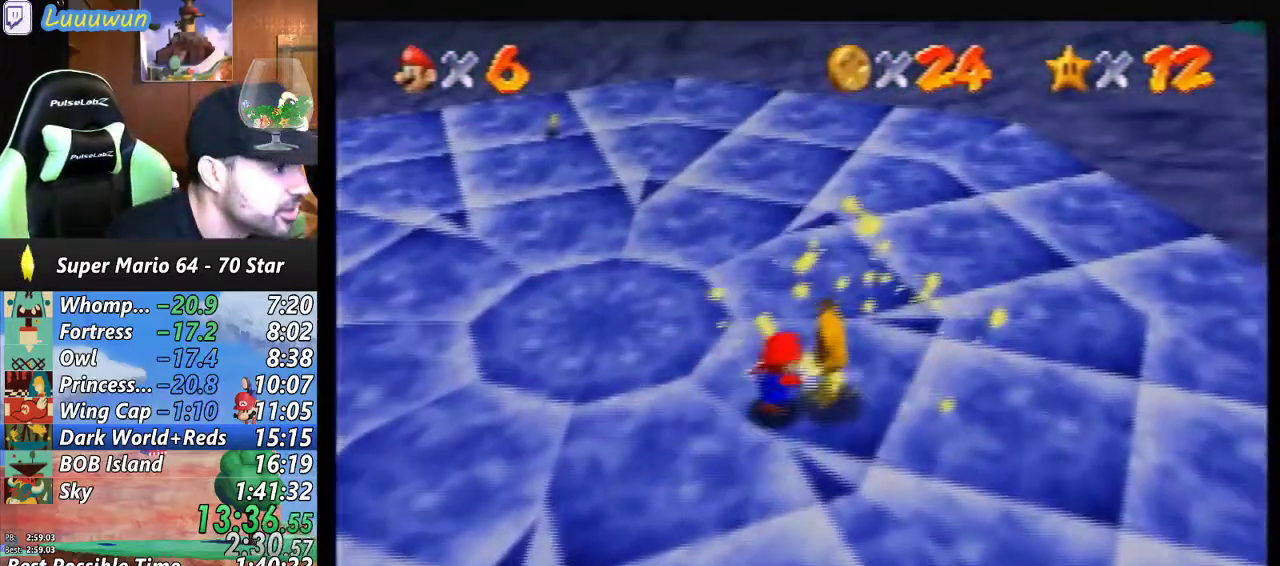
{"buttons": [], "left_stick": "center", "events": [[100, "left_stick", "center"]]}